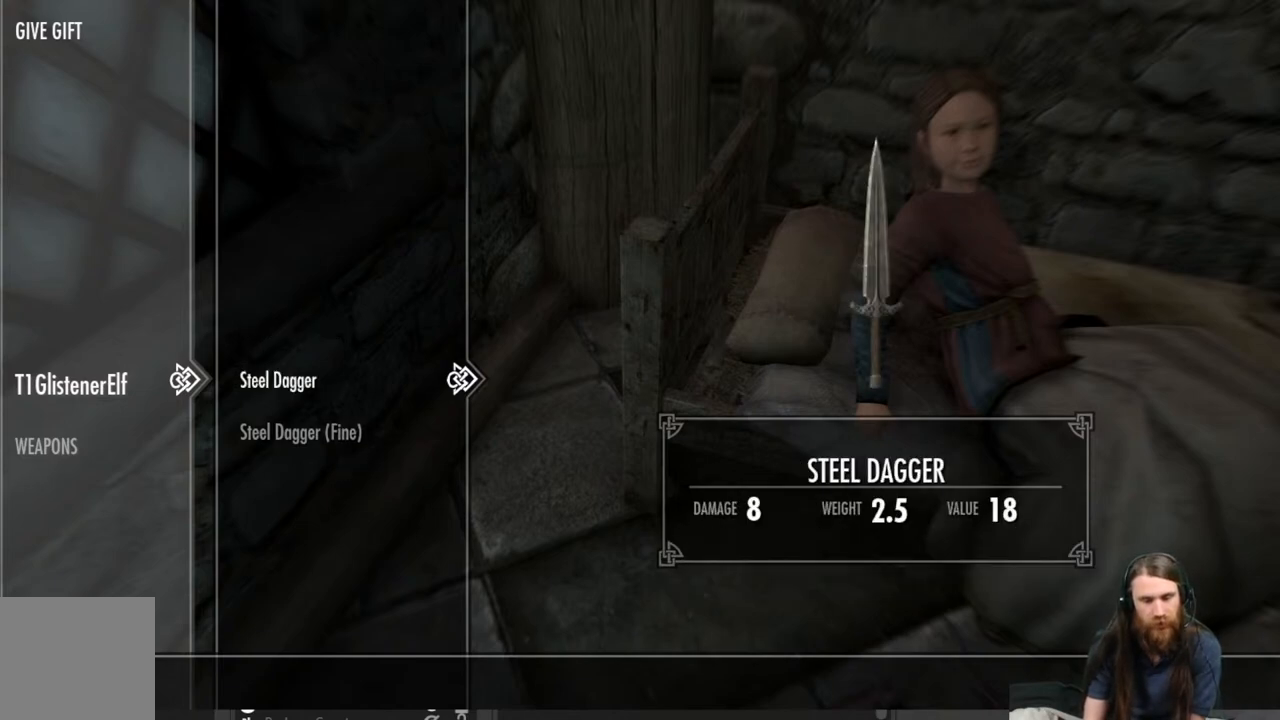
Gameplay with a controller (Xbox layout); each line is a JSON object with the inputs held at the frame after it. "events" lists button and stick changes between this image and that frame as [ms after this image, input, new state], when the widget could be followed in between.
{"buttons": [], "left_stick": "center", "right_stick": "center", "events": []}
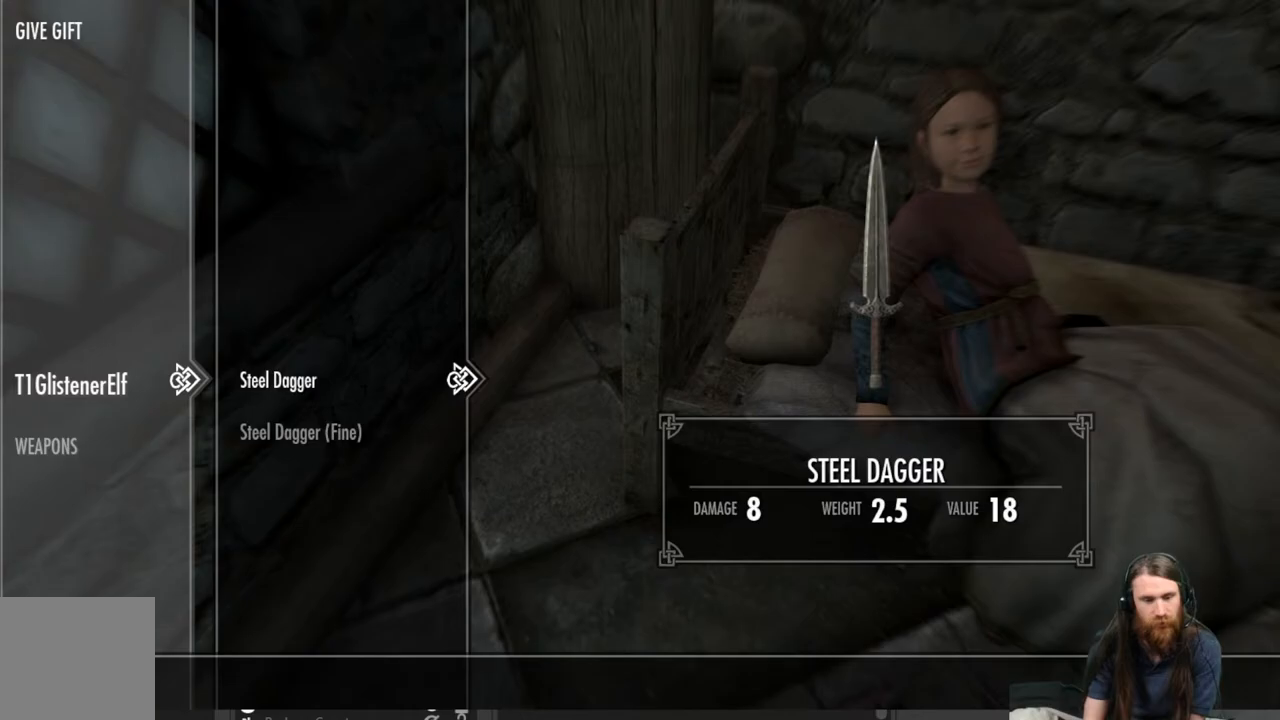
{"buttons": ["B"], "left_stick": "center", "right_stick": "center", "events": [[333, "B", "down"]]}
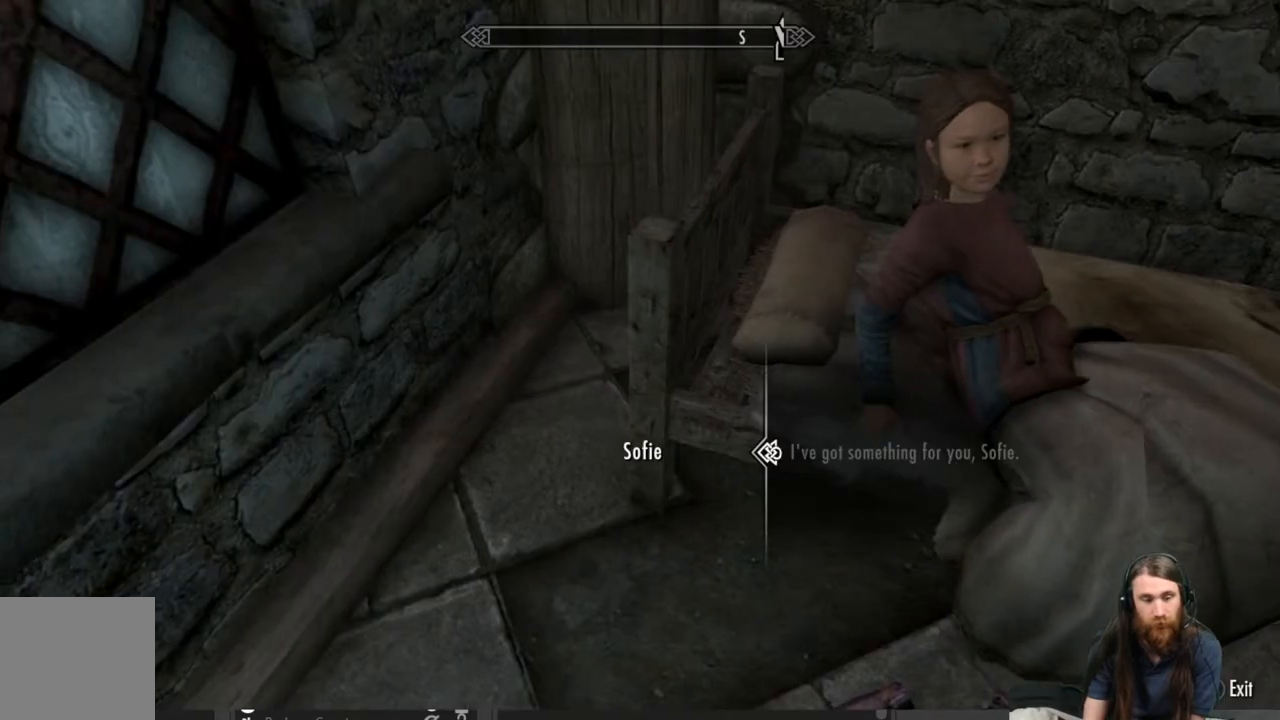
{"buttons": [], "left_stick": "center", "right_stick": "center", "events": [[33, "B", "up"]]}
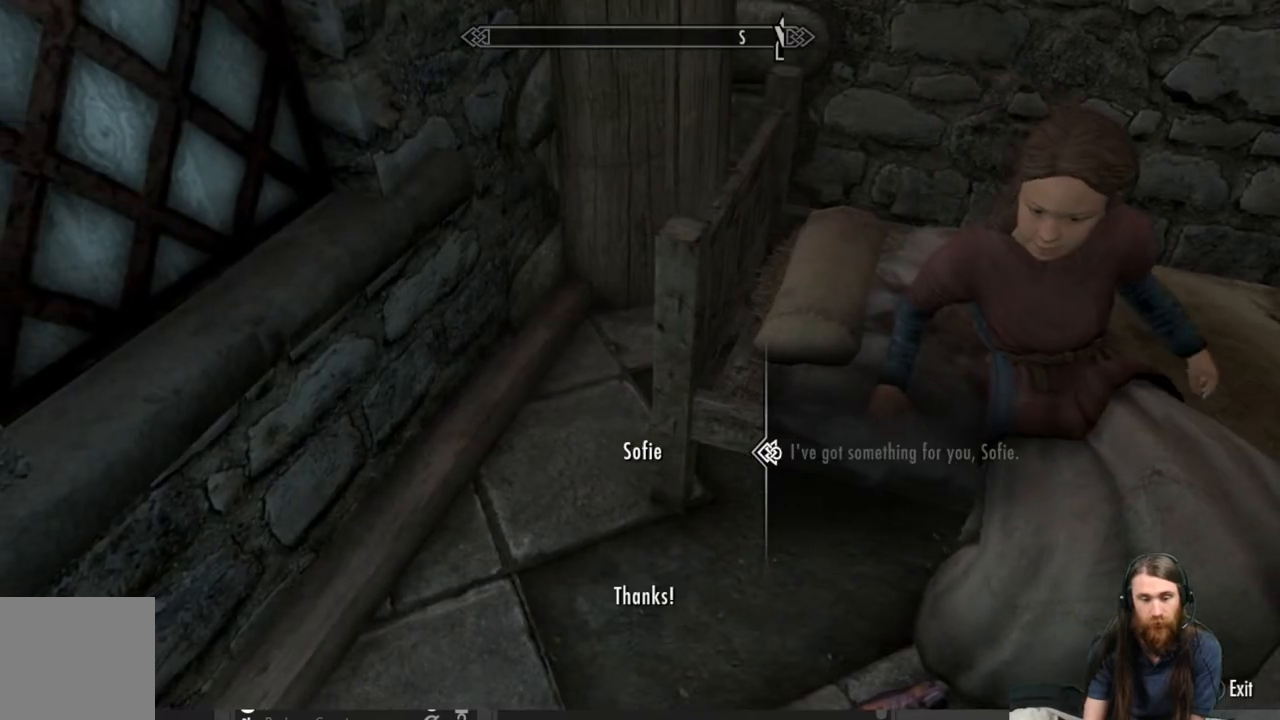
{"buttons": [], "left_stick": "center", "right_stick": "up-right", "events": [[33, "right_stick", "up-right"]]}
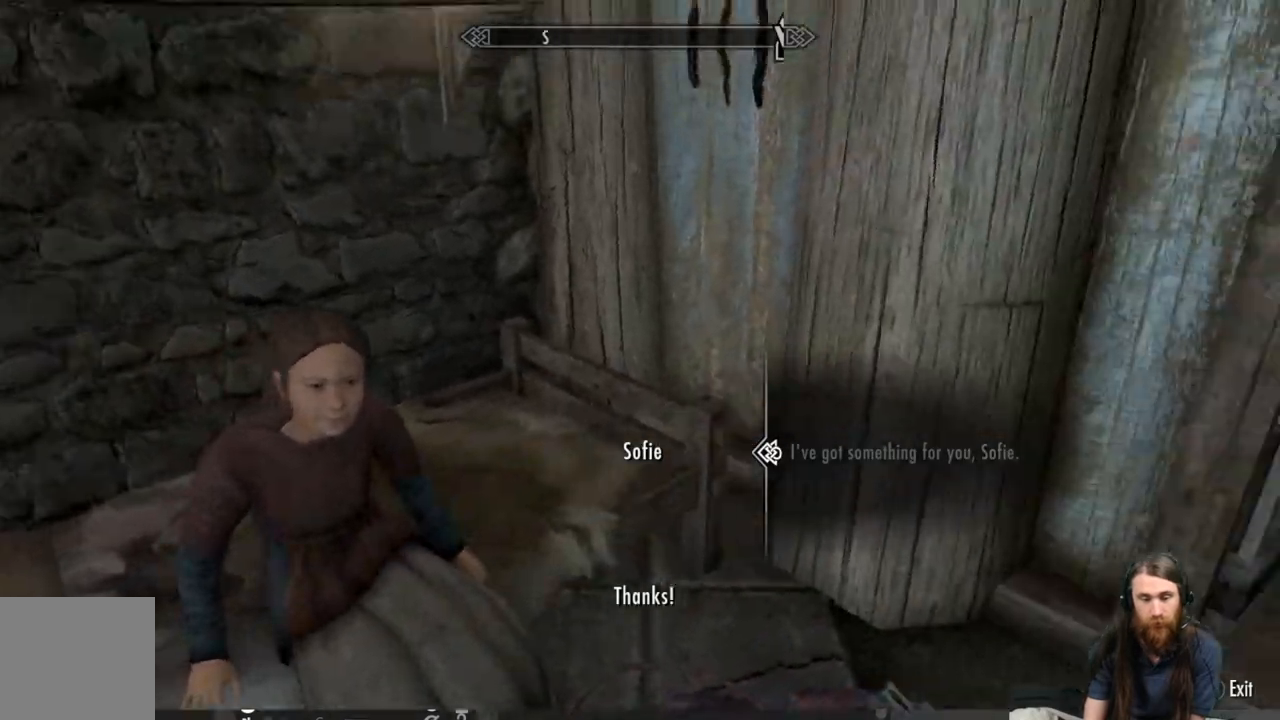
{"buttons": [], "left_stick": "center", "right_stick": "right", "events": [[200, "right_stick", "center"], [350, "right_stick", "right"]]}
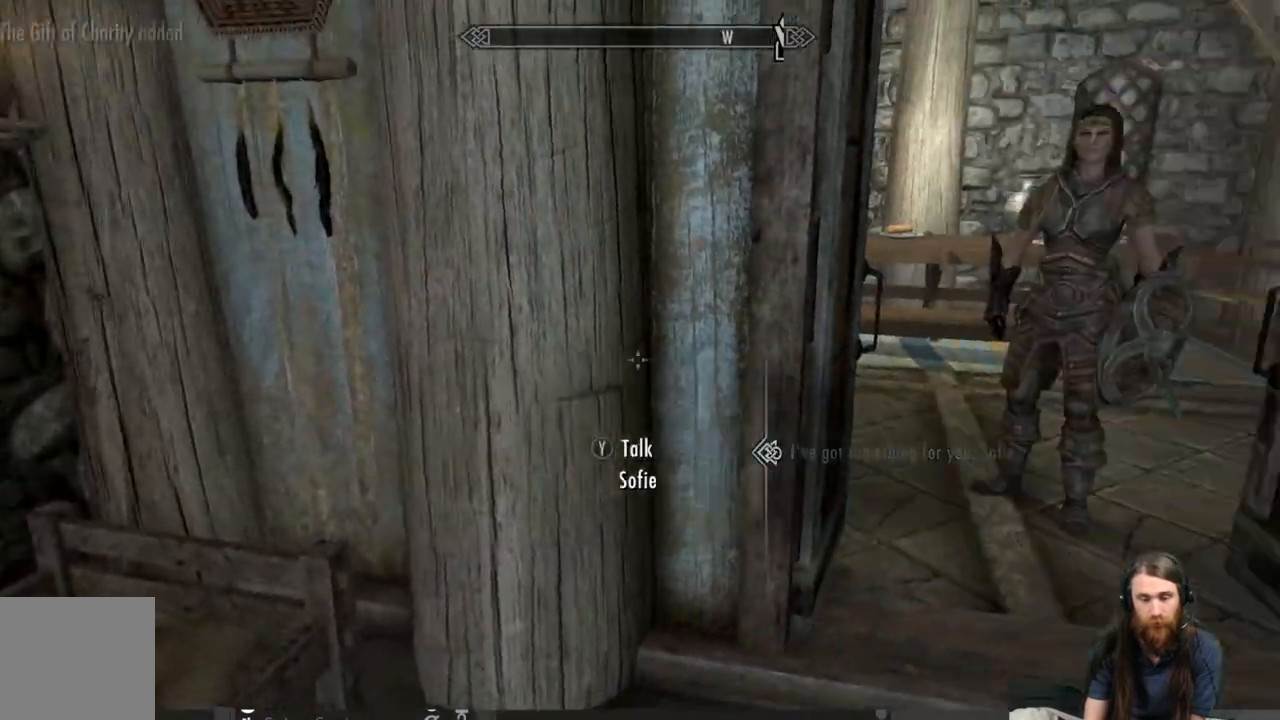
{"buttons": [], "left_stick": "up", "right_stick": "center", "events": [[133, "right_stick", "center"], [317, "left_stick", "up"]]}
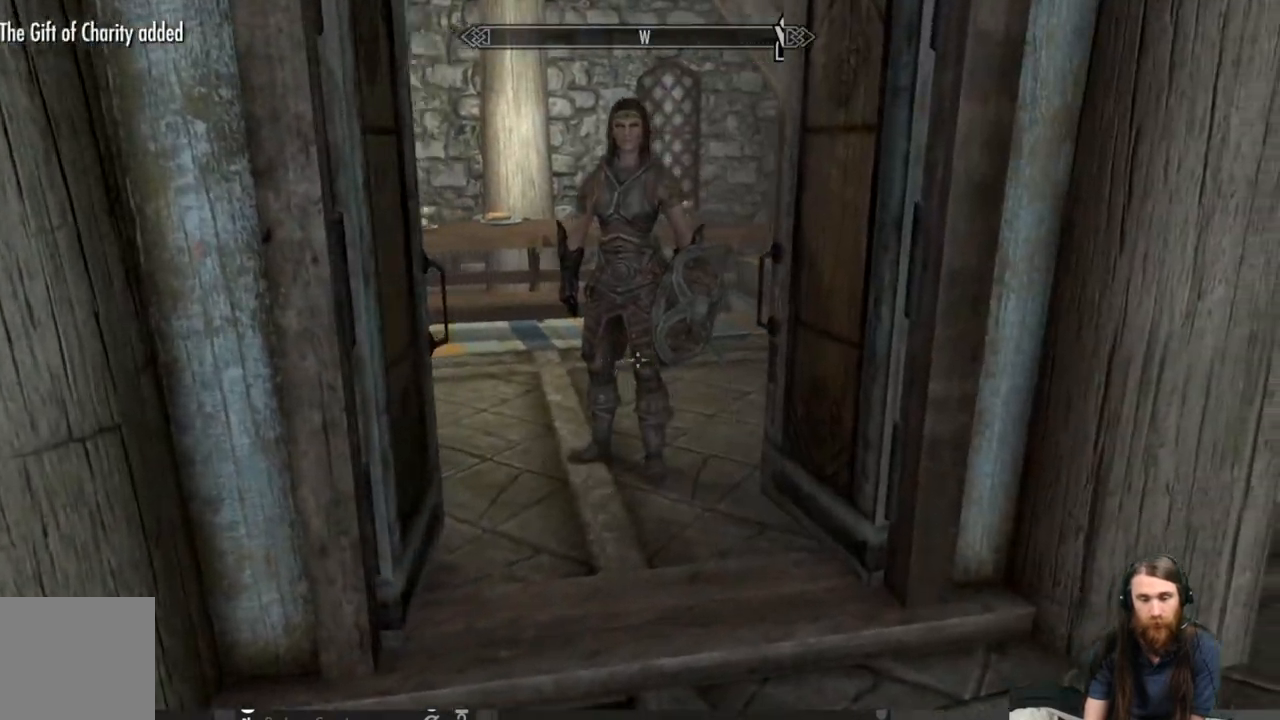
{"buttons": [], "left_stick": "up-left", "right_stick": "center", "events": [[317, "left_stick", "up-left"]]}
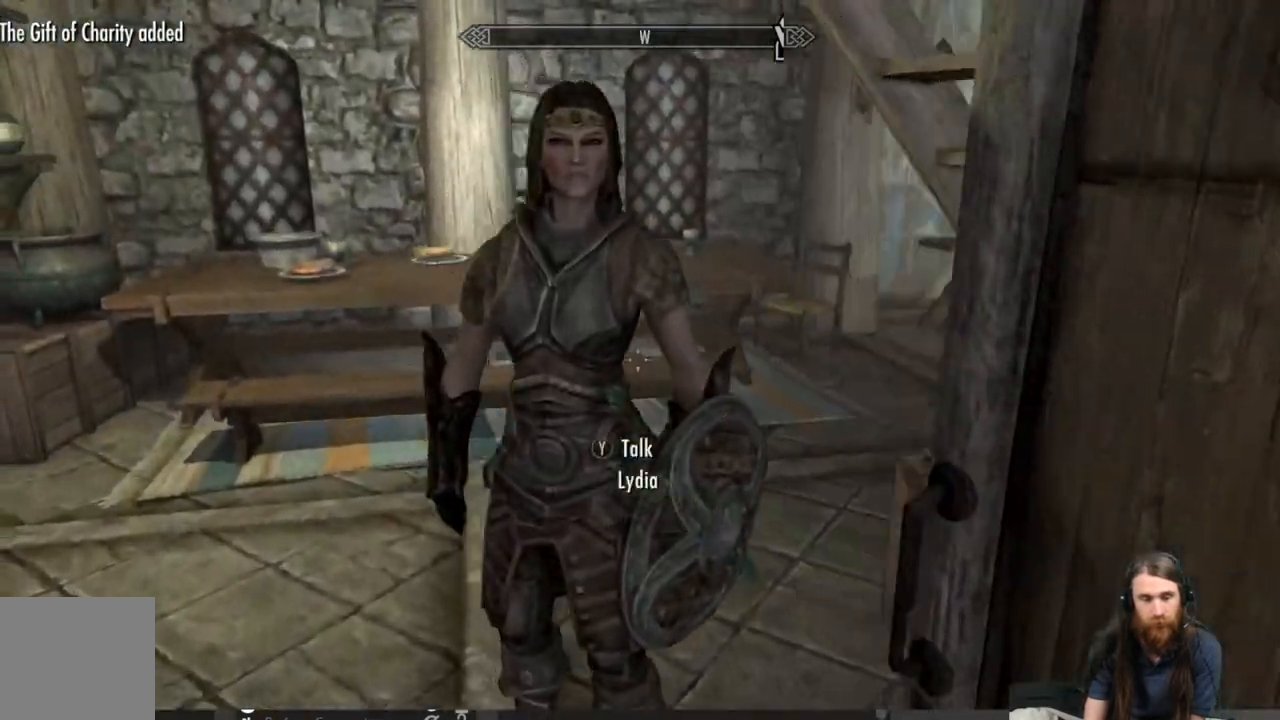
{"buttons": [], "left_stick": "up", "right_stick": "right", "events": [[217, "left_stick", "up"], [483, "right_stick", "right"]]}
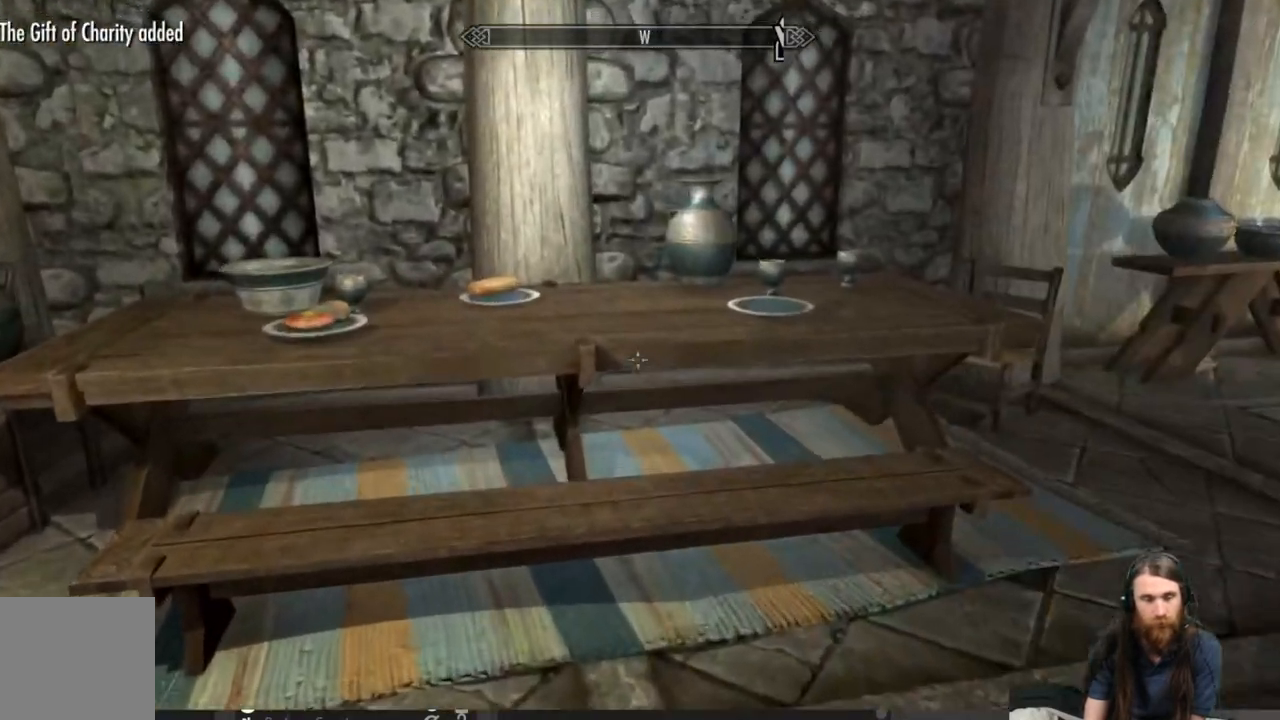
{"buttons": [], "left_stick": "up", "right_stick": "center", "events": [[400, "right_stick", "center"]]}
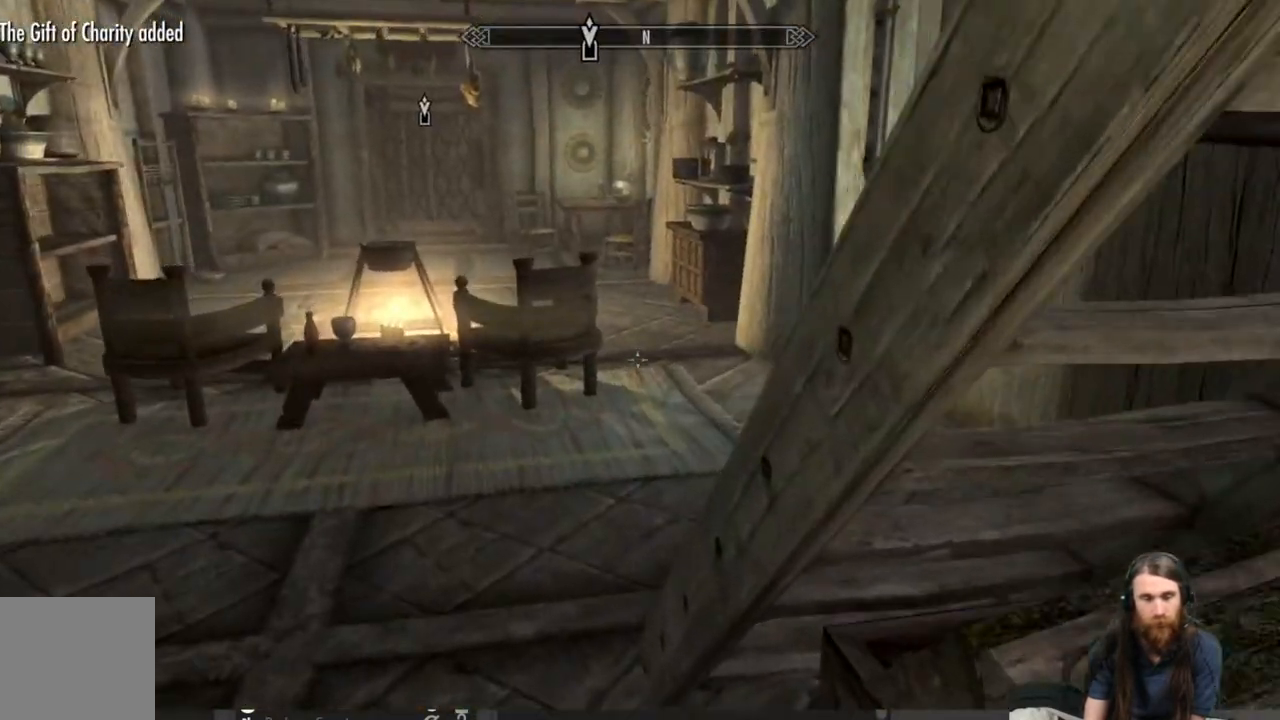
{"buttons": [], "left_stick": "up", "right_stick": "center", "events": [[383, "right_stick", "down"], [500, "right_stick", "center"]]}
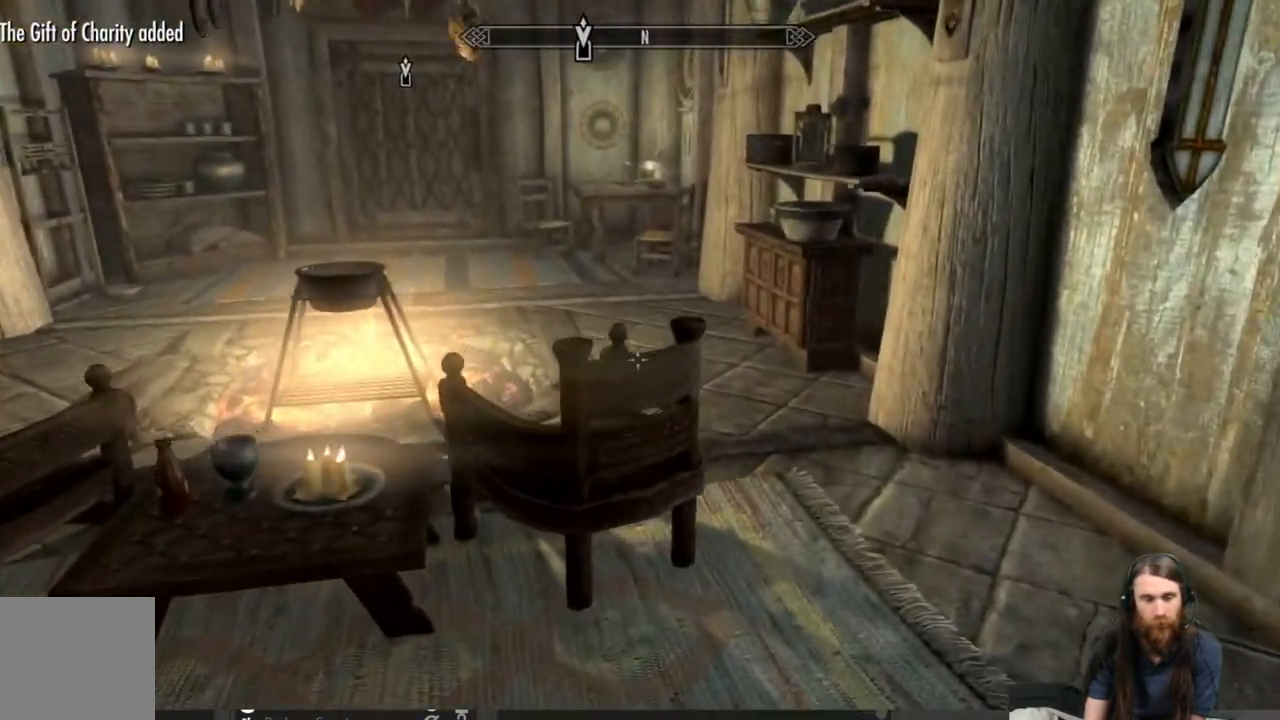
{"buttons": [], "left_stick": "up", "right_stick": "center", "events": [[217, "right_stick", "down"], [433, "right_stick", "center"]]}
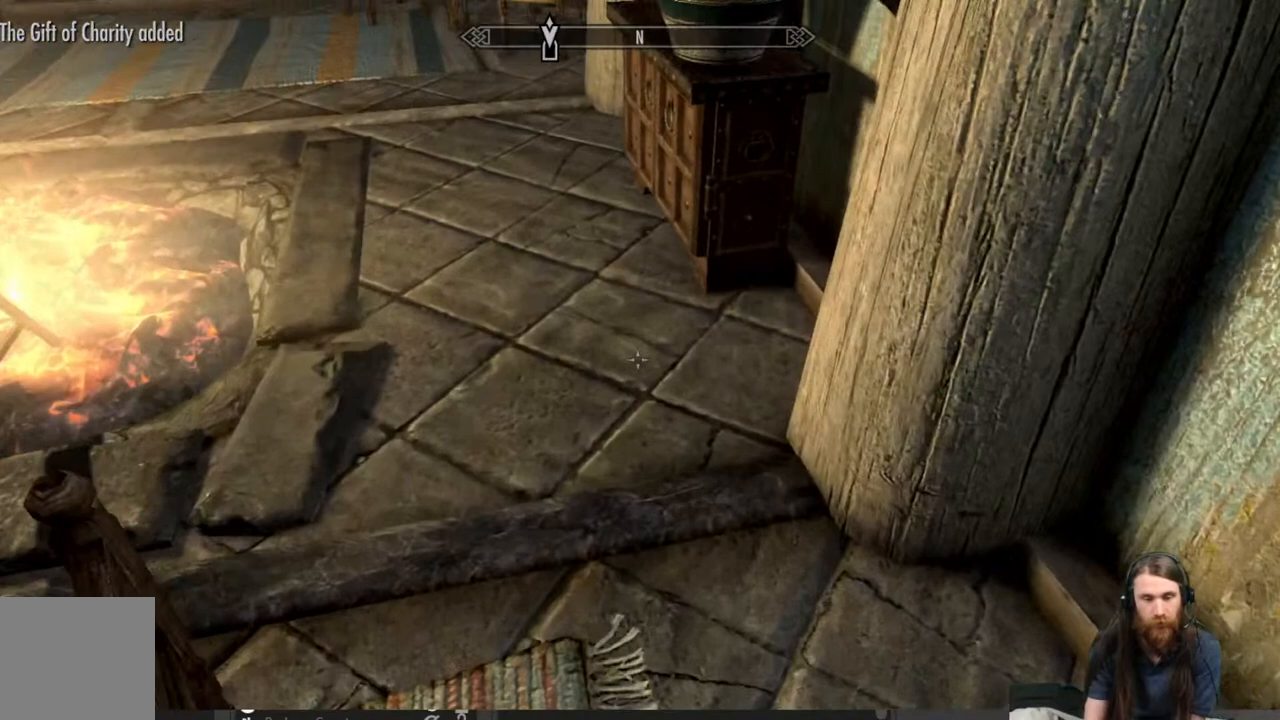
{"buttons": [], "left_stick": "center", "right_stick": "right", "events": [[83, "left_stick", "center"], [283, "left_stick", "up"], [433, "left_stick", "center"], [500, "right_stick", "right"]]}
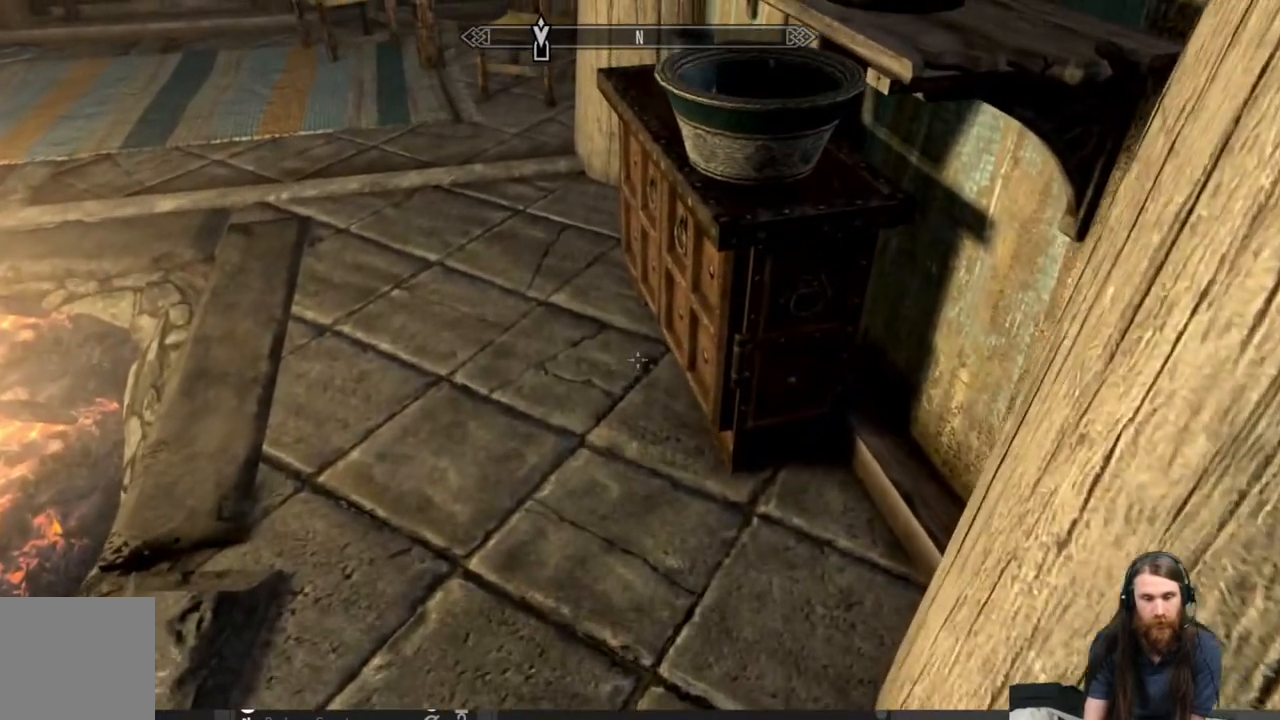
{"buttons": [], "left_stick": "center", "right_stick": "right", "events": [[150, "right_stick", "center"], [383, "left_stick", "up-right"], [500, "left_stick", "center"], [500, "right_stick", "right"]]}
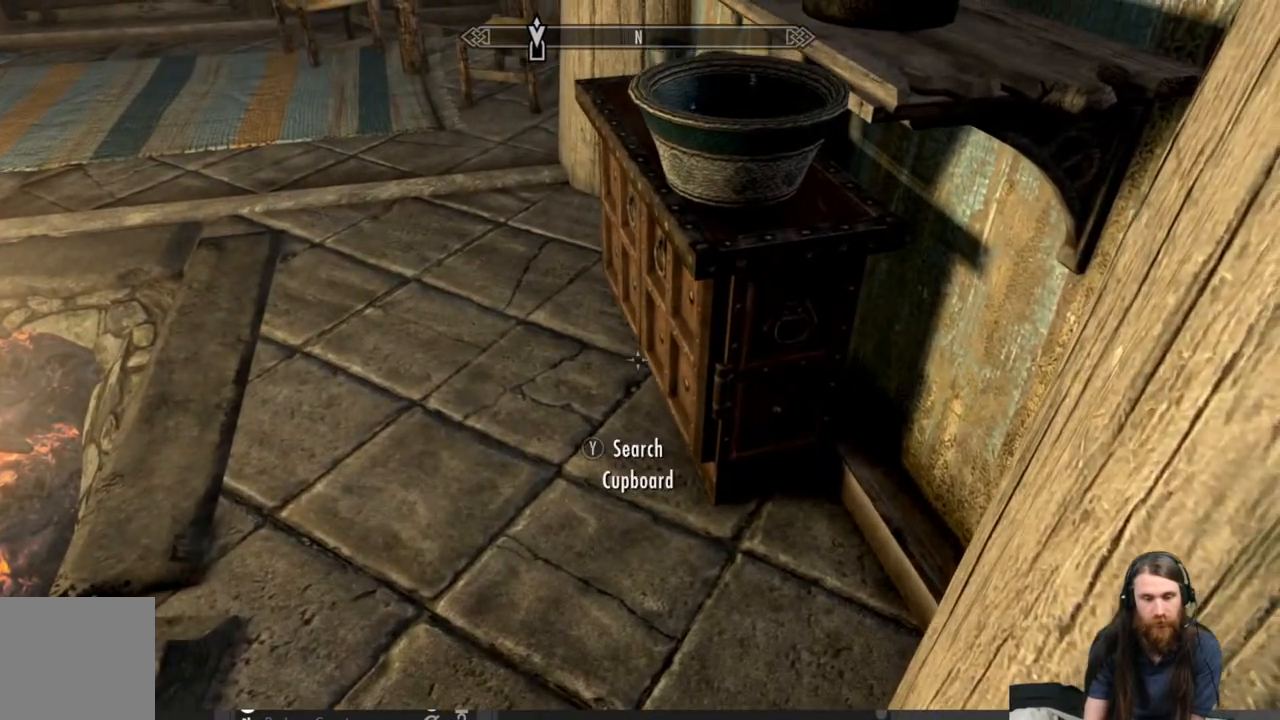
{"buttons": [], "left_stick": "center", "right_stick": "center", "events": [[133, "right_stick", "center"]]}
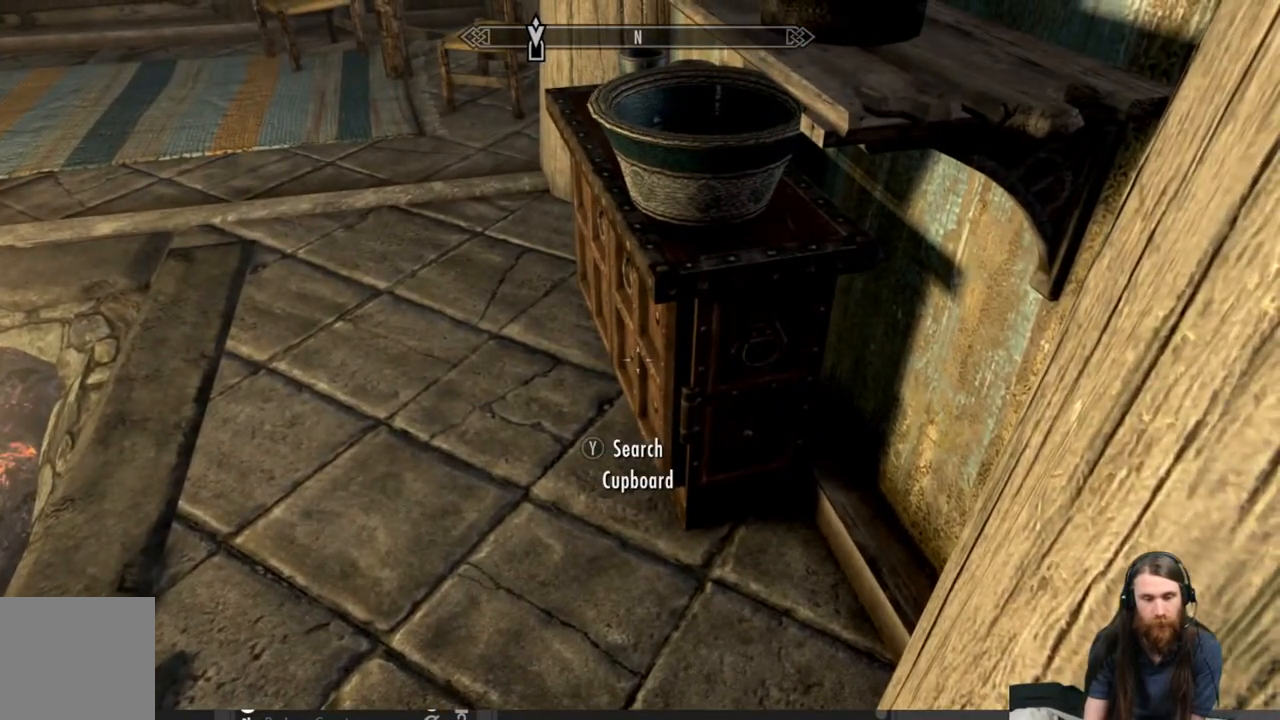
{"buttons": [], "left_stick": "center", "right_stick": "center", "events": [[317, "Y", "down"], [467, "Y", "up"]]}
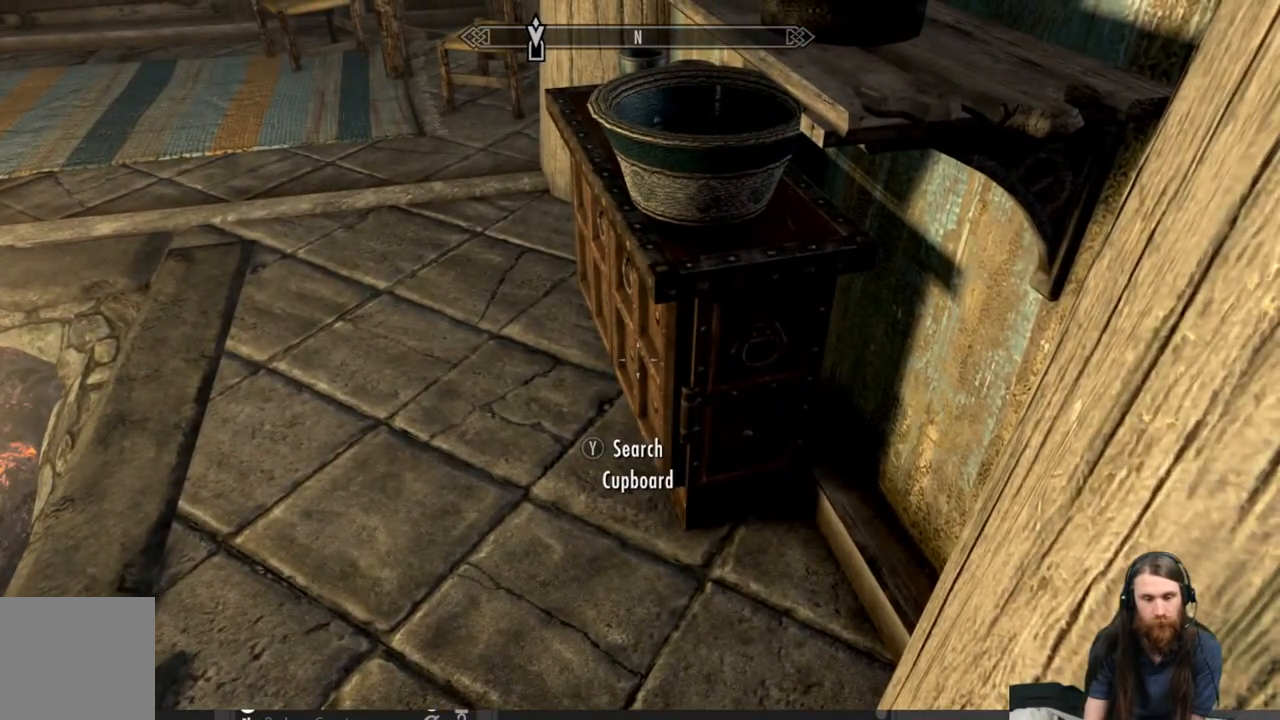
{"buttons": [], "left_stick": "center", "right_stick": "center", "events": []}
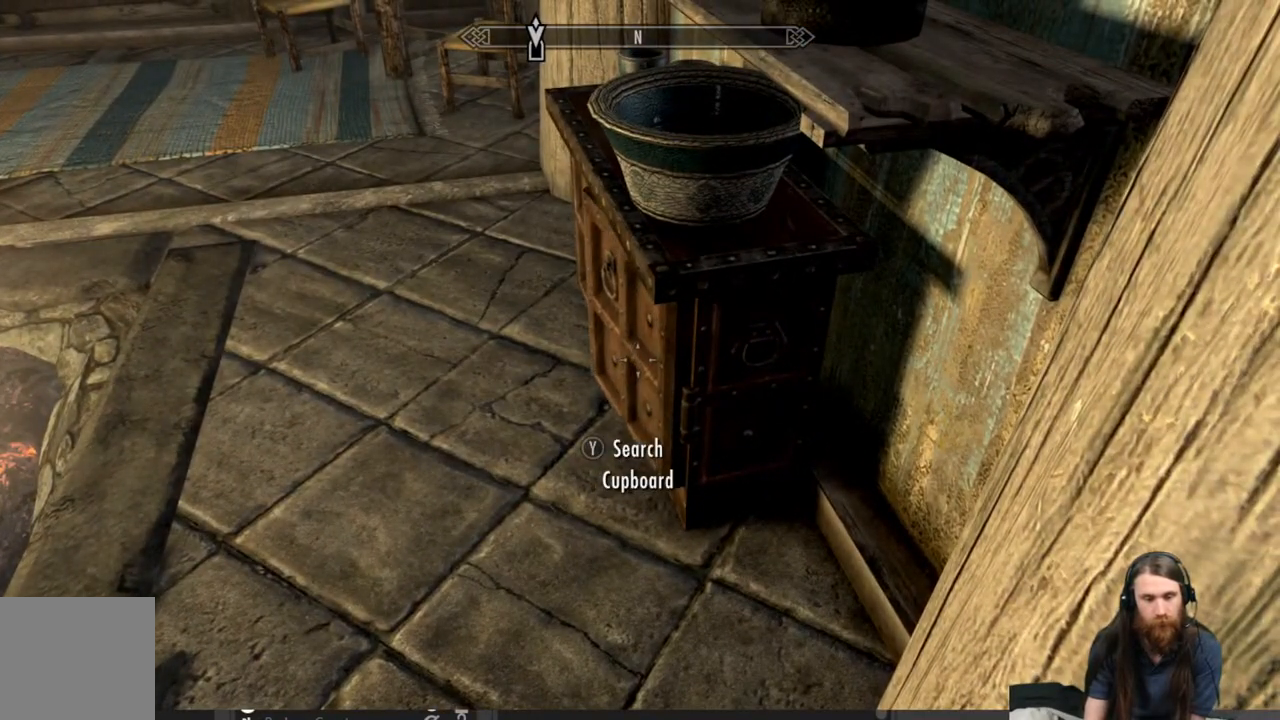
{"buttons": [], "left_stick": "center", "right_stick": "center", "events": []}
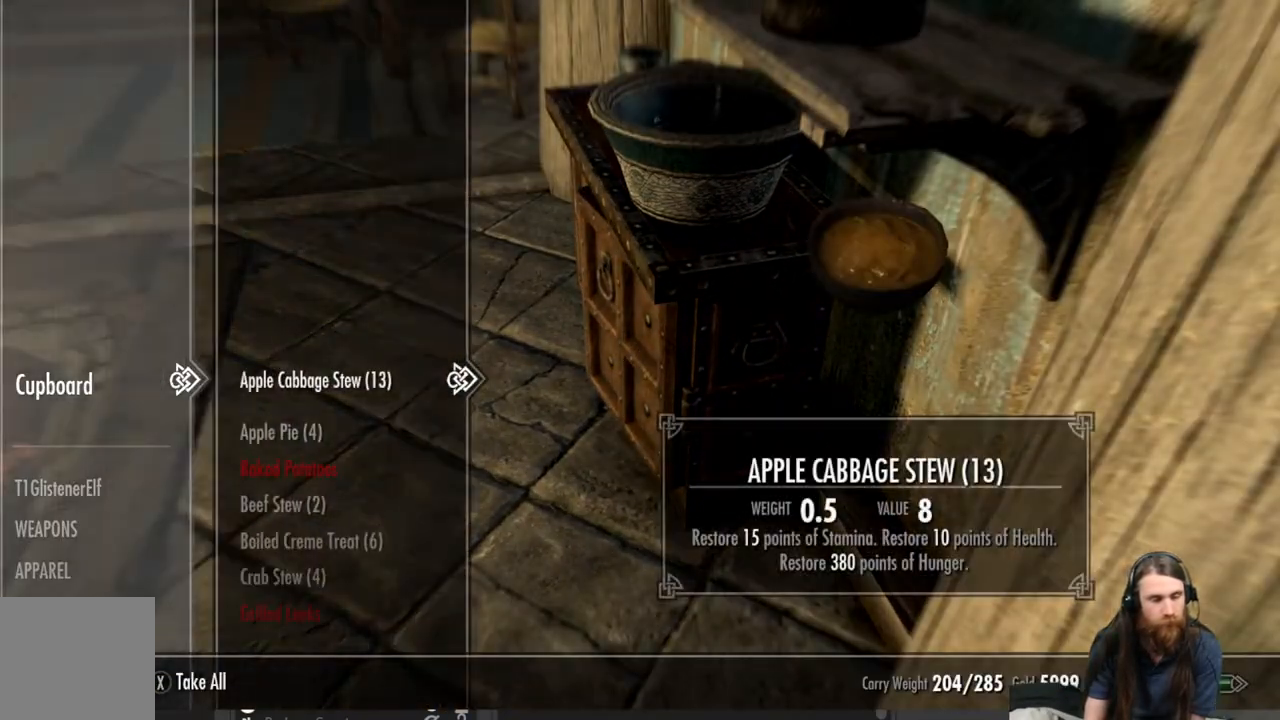
{"buttons": ["DPAD_DOWN"], "left_stick": "center", "right_stick": "center", "events": [[500, "DPAD_DOWN", "down"]]}
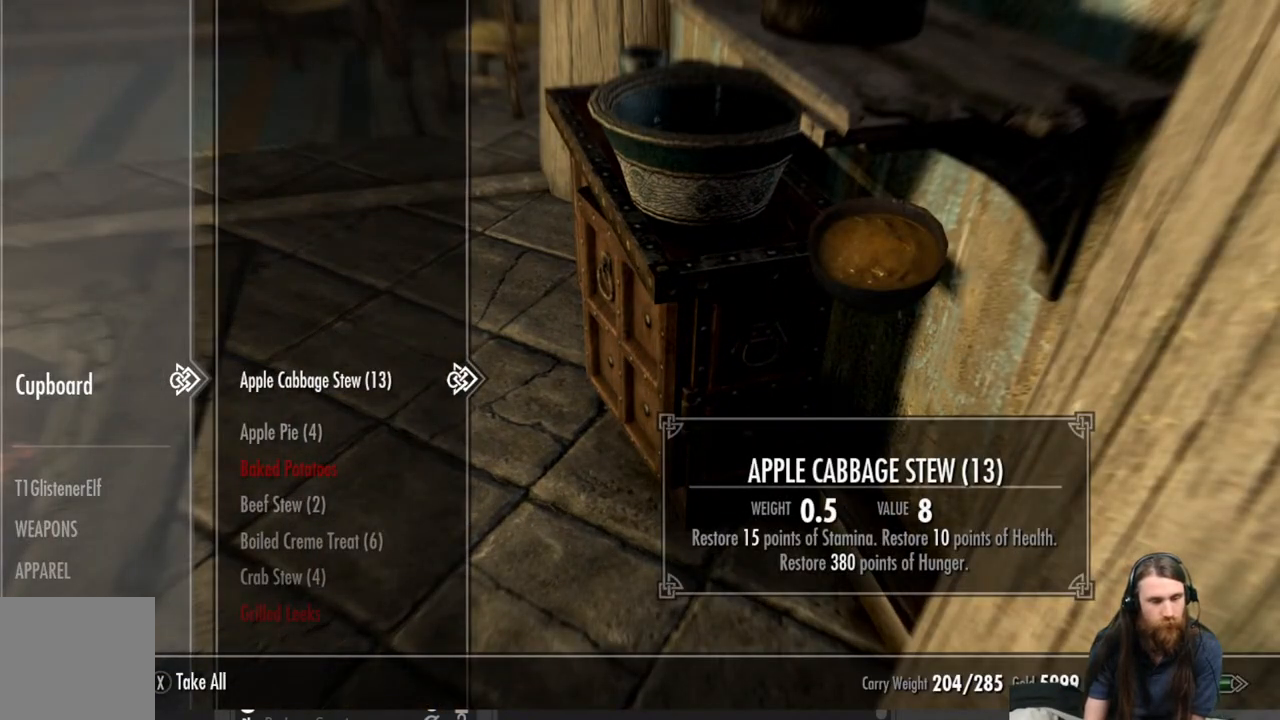
{"buttons": [], "left_stick": "center", "right_stick": "center", "events": [[100, "DPAD_DOWN", "up"], [183, "DPAD_DOWN", "down"], [267, "DPAD_DOWN", "up"]]}
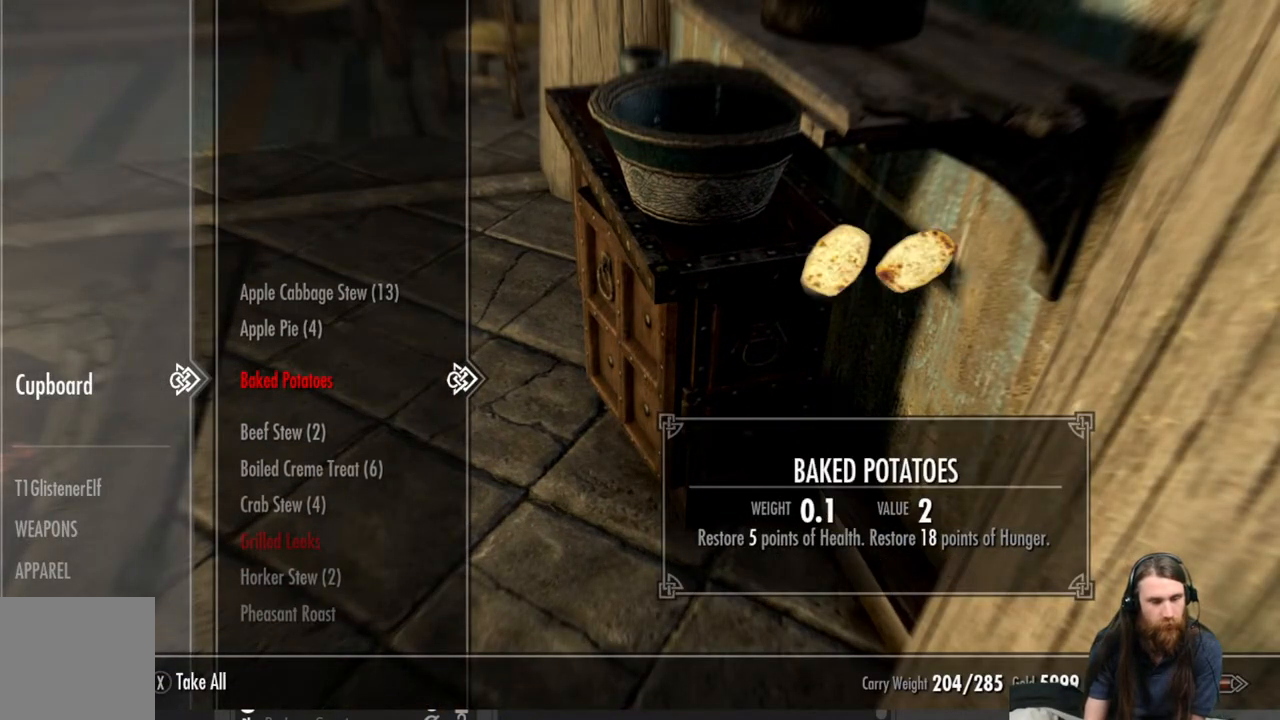
{"buttons": ["DPAD_DOWN"], "left_stick": "center", "right_stick": "center", "events": [[33, "DPAD_DOWN", "down"], [117, "DPAD_DOWN", "up"], [217, "DPAD_DOWN", "down"], [300, "DPAD_DOWN", "up"], [433, "DPAD_DOWN", "down"]]}
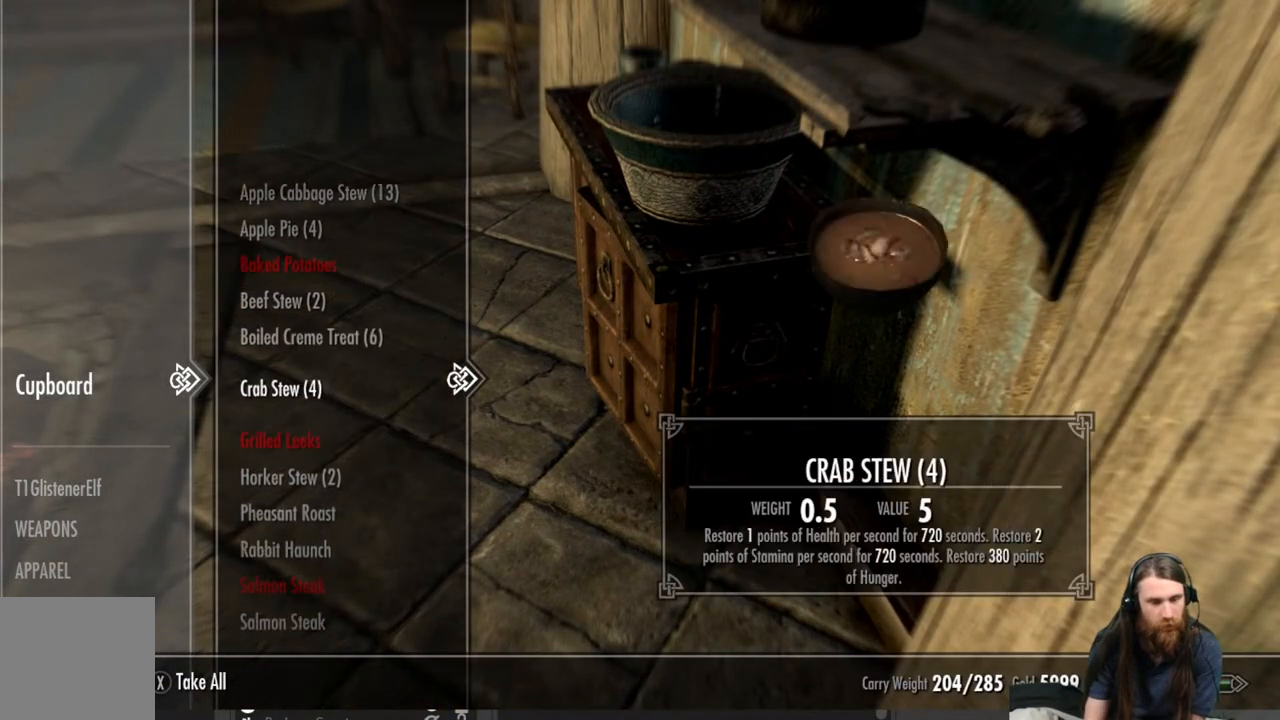
{"buttons": [], "left_stick": "center", "right_stick": "center", "events": [[33, "DPAD_DOWN", "up"]]}
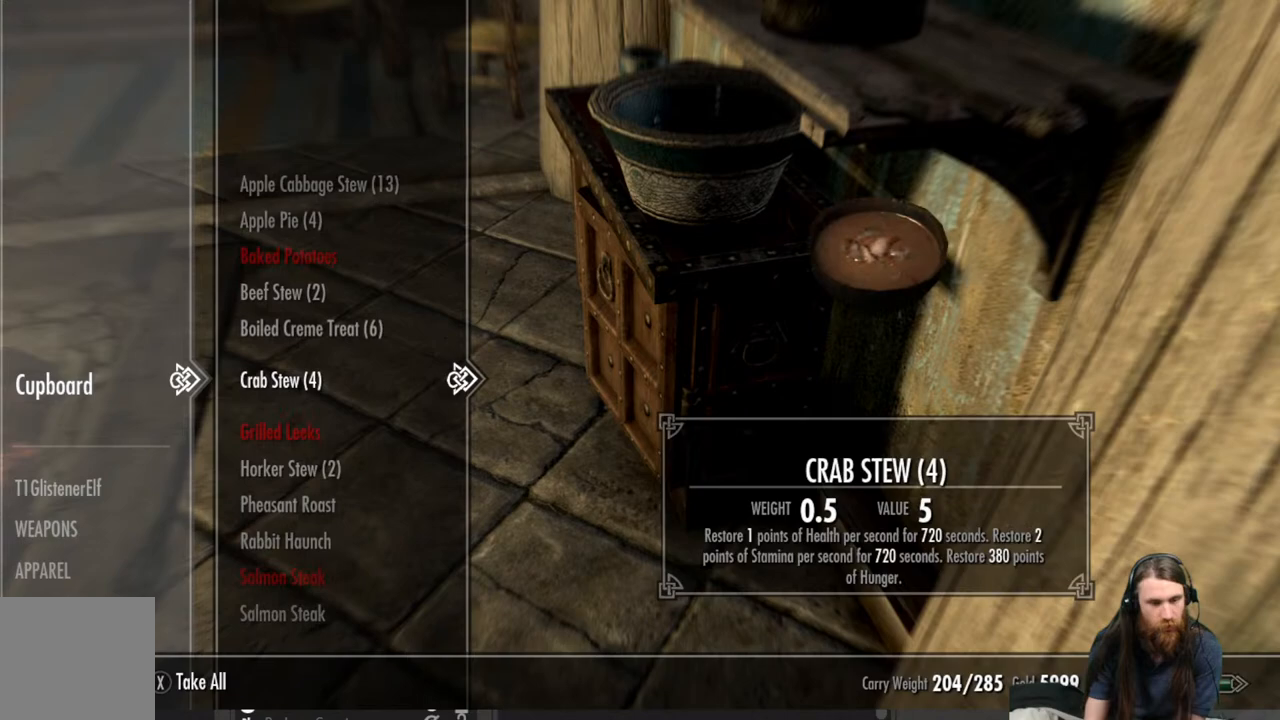
{"buttons": ["DPAD_DOWN"], "left_stick": "center", "right_stick": "center", "events": [[117, "DPAD_DOWN", "down"], [250, "DPAD_DOWN", "up"], [450, "DPAD_DOWN", "down"]]}
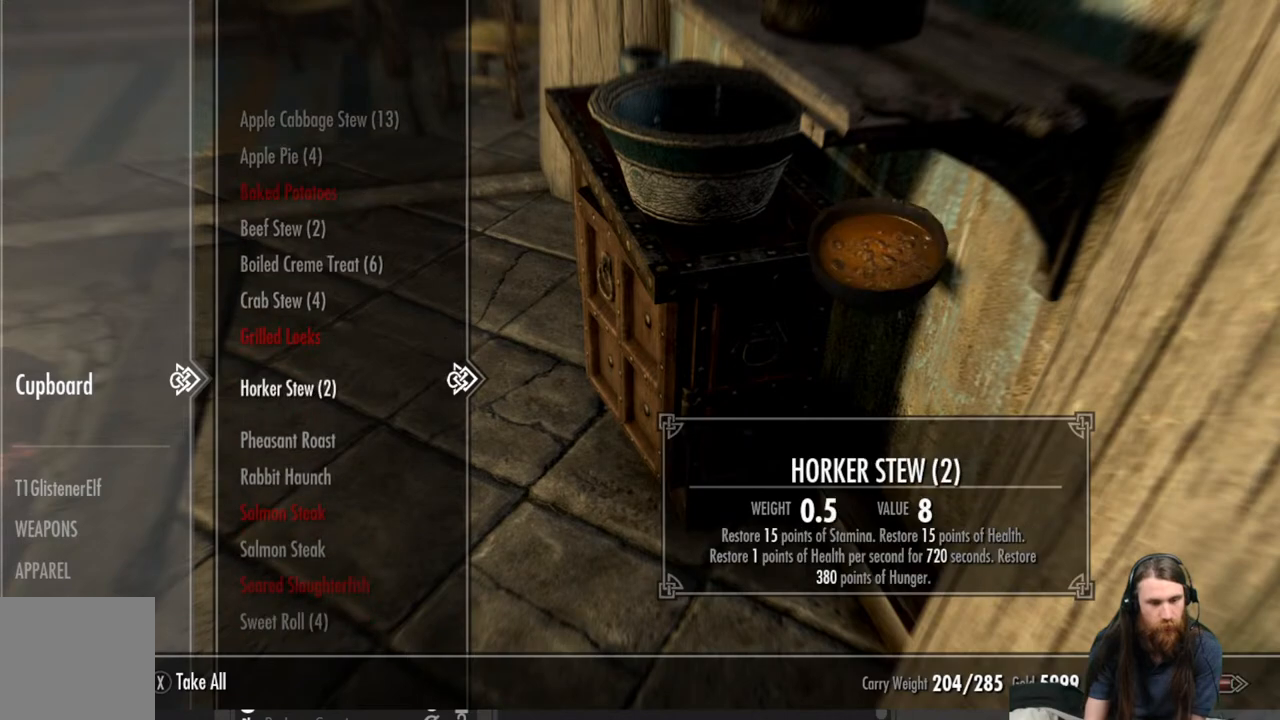
{"buttons": [], "left_stick": "center", "right_stick": "center", "events": [[67, "DPAD_DOWN", "up"], [367, "DPAD_DOWN", "down"], [500, "DPAD_DOWN", "up"]]}
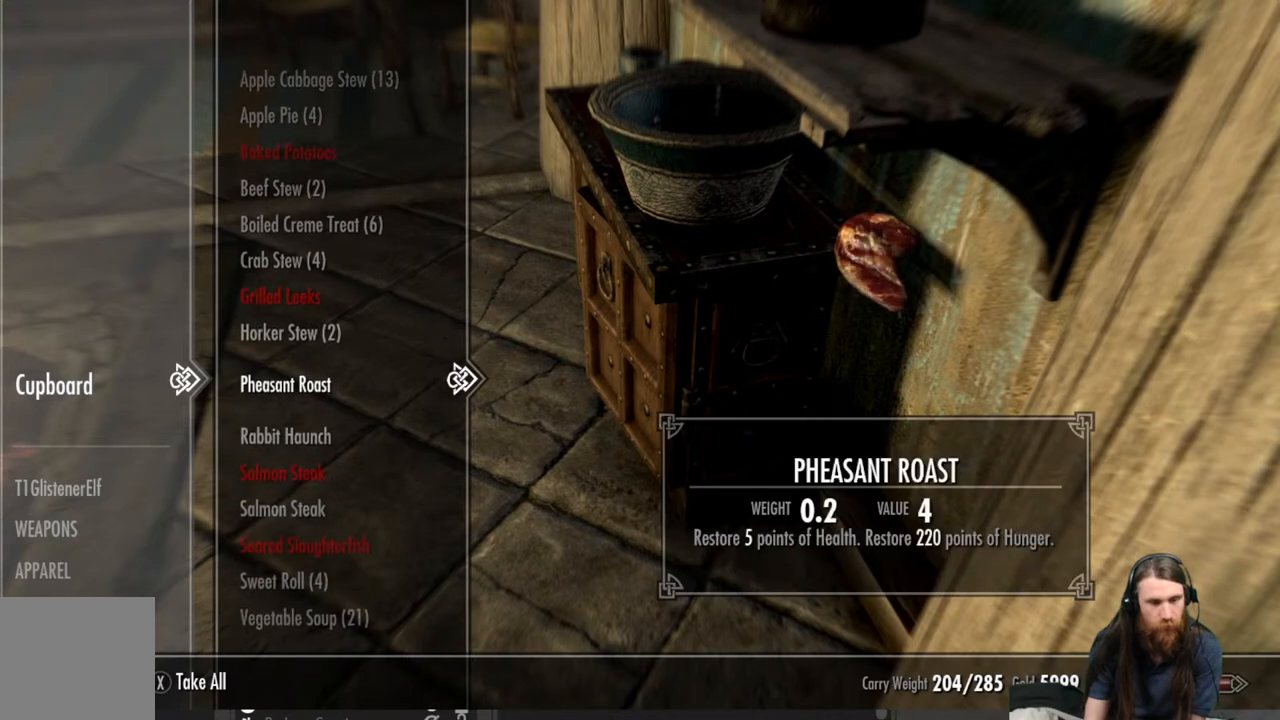
{"buttons": [], "left_stick": "center", "right_stick": "center", "events": [[233, "DPAD_DOWN", "down"], [317, "DPAD_DOWN", "up"]]}
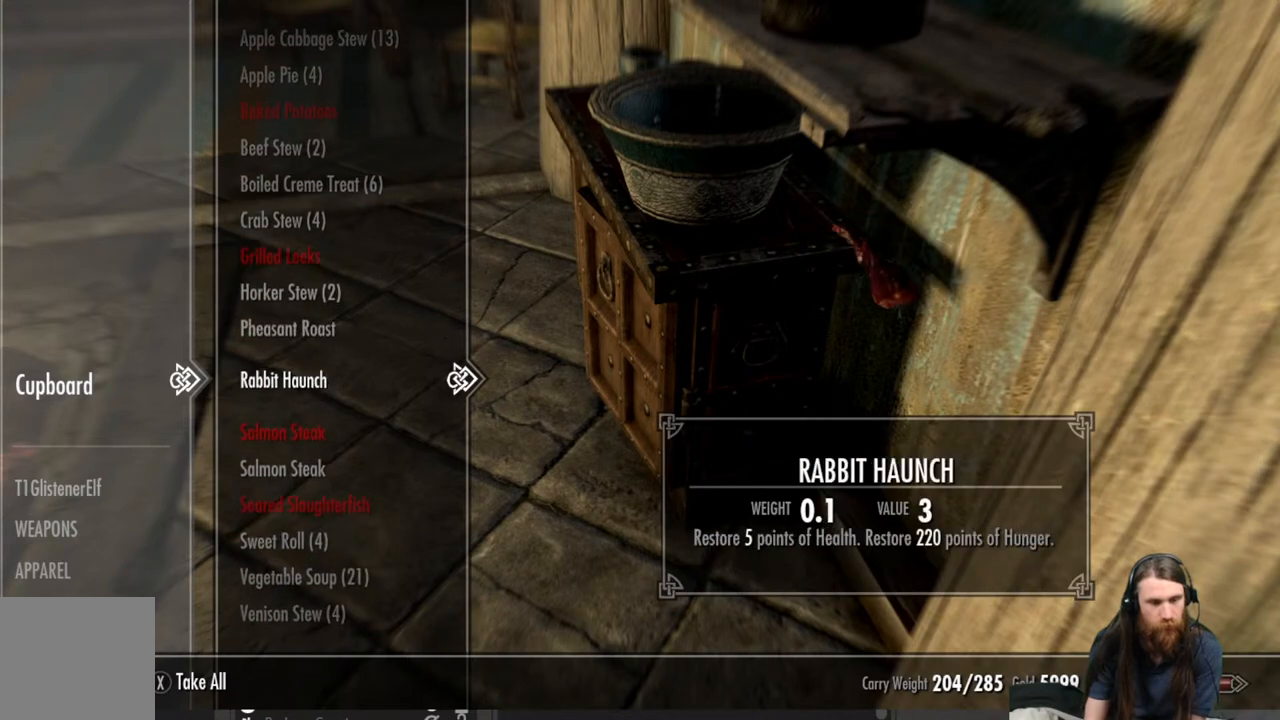
{"buttons": [], "left_stick": "center", "right_stick": "center", "events": []}
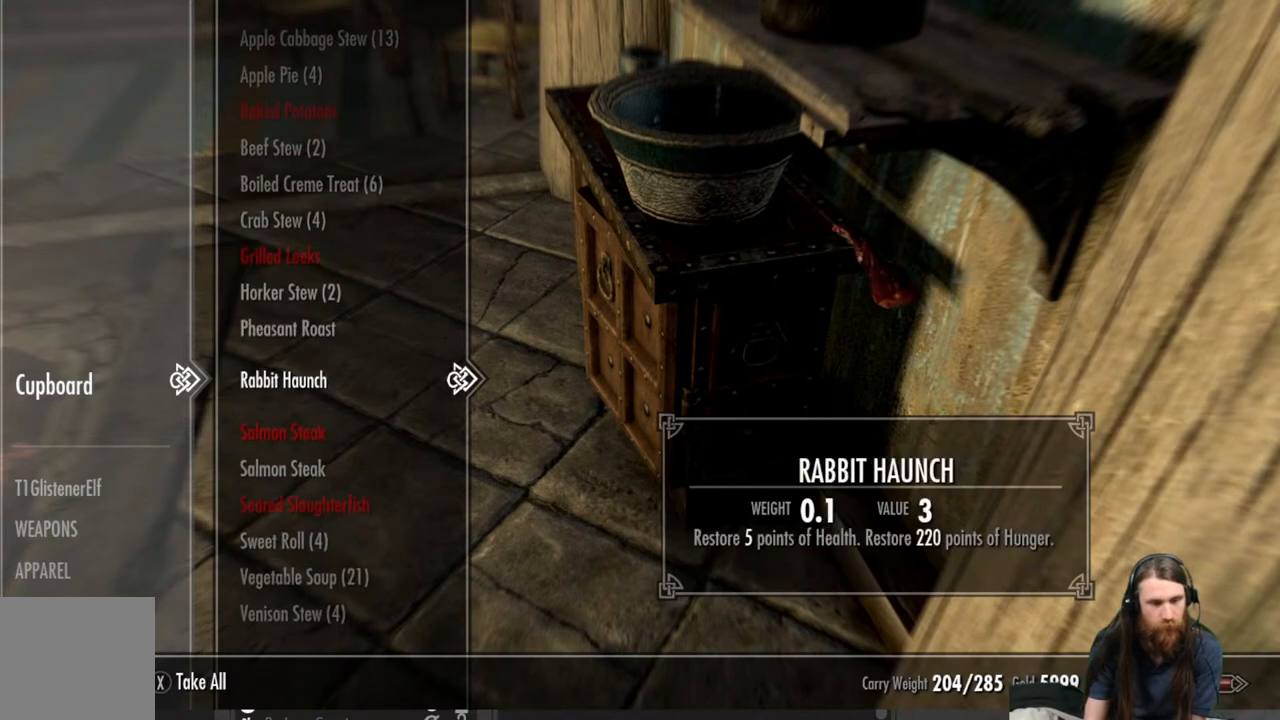
{"buttons": [], "left_stick": "center", "right_stick": "center", "events": []}
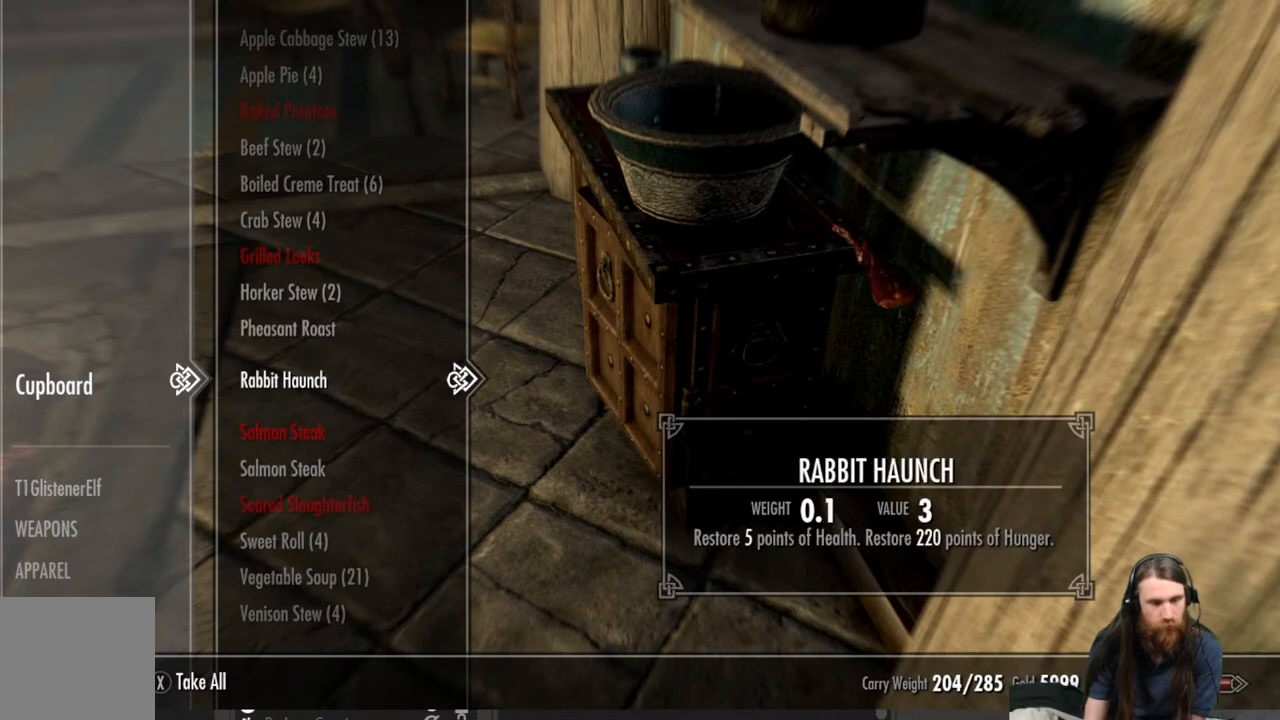
{"buttons": [], "left_stick": "center", "right_stick": "center", "events": []}
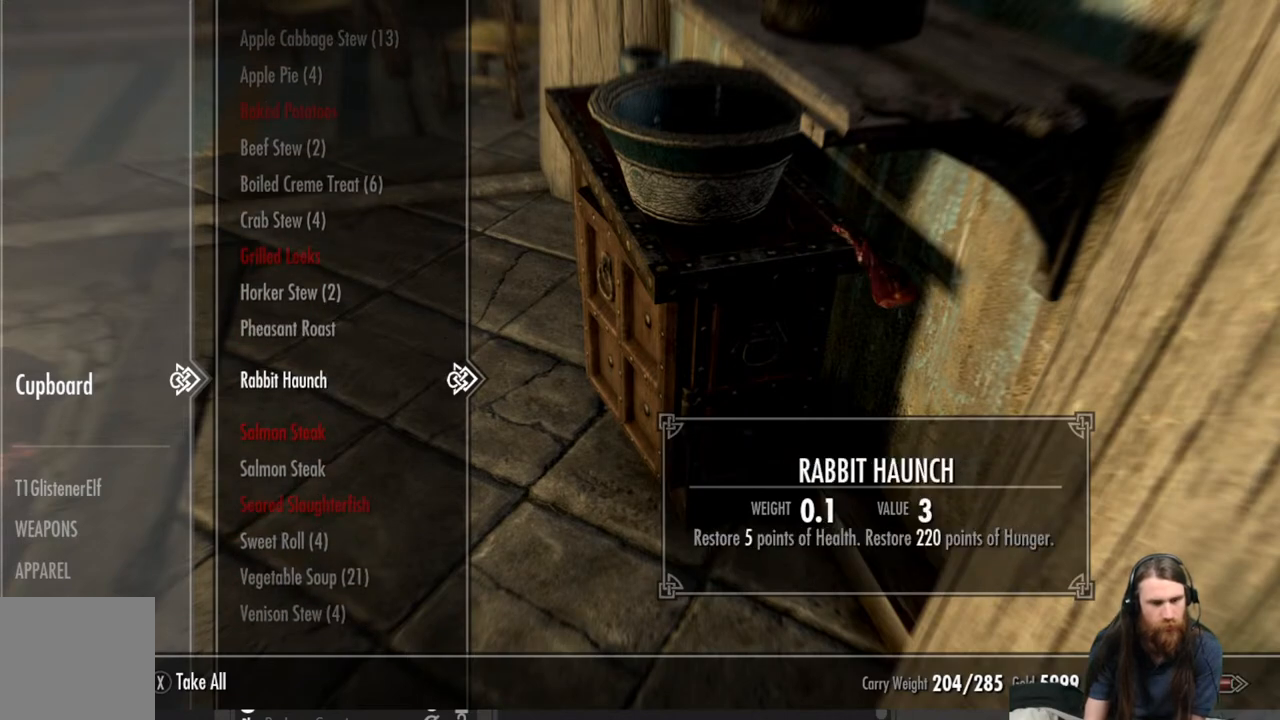
{"buttons": ["DPAD_UP"], "left_stick": "center", "right_stick": "center", "events": [[467, "DPAD_UP", "down"]]}
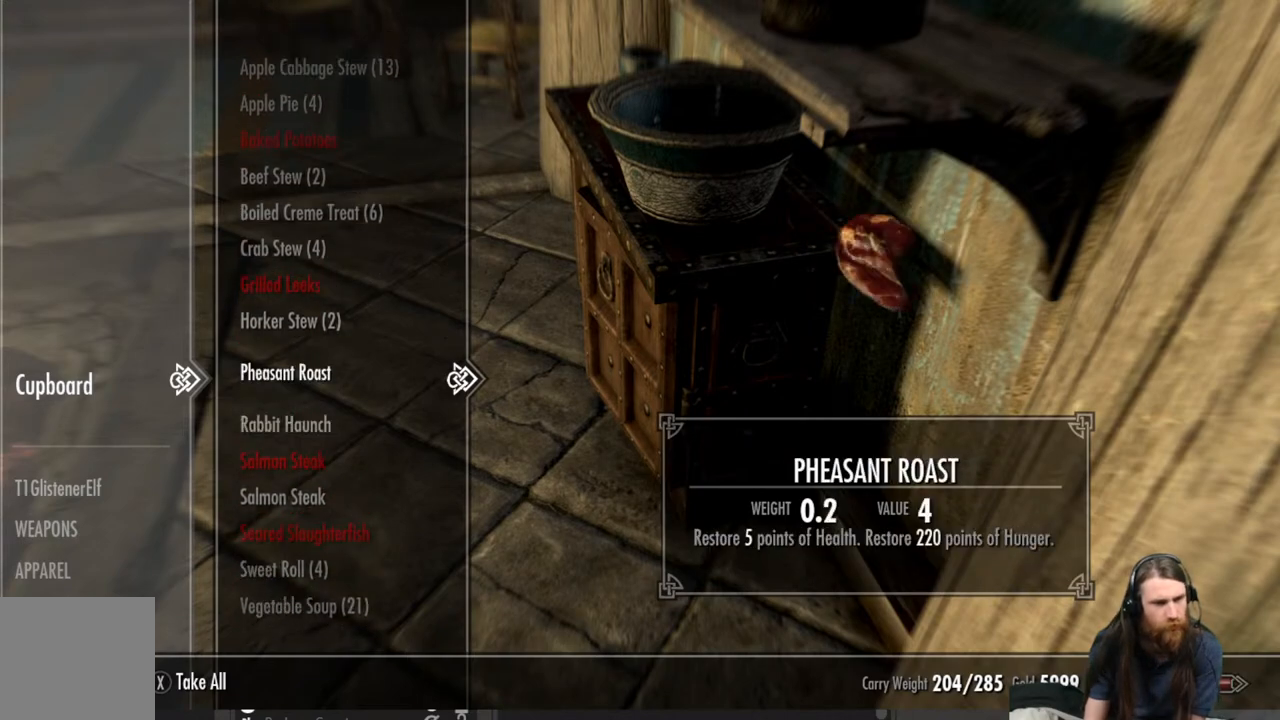
{"buttons": [], "left_stick": "center", "right_stick": "center", "events": [[117, "DPAD_UP", "up"], [217, "DPAD_UP", "down"], [300, "DPAD_UP", "up"]]}
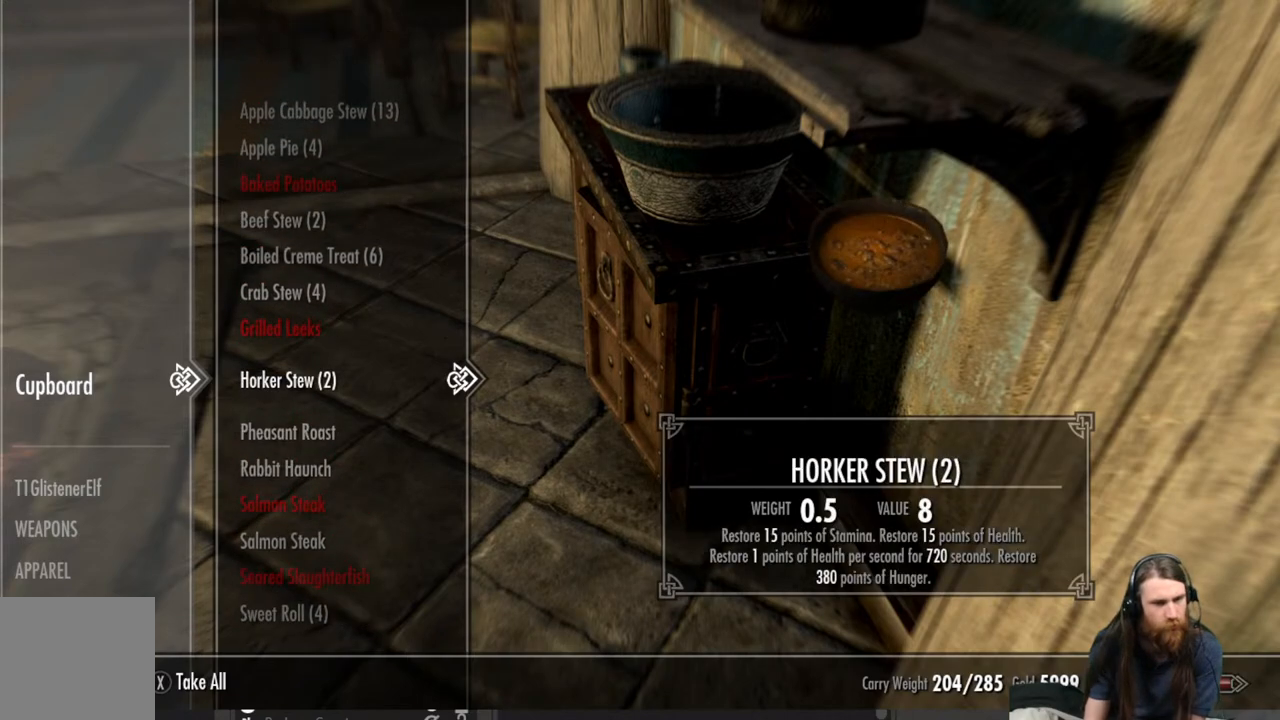
{"buttons": [], "left_stick": "center", "right_stick": "center", "events": [[150, "DPAD_UP", "down"], [250, "DPAD_UP", "up"], [333, "DPAD_UP", "down"], [433, "DPAD_UP", "up"]]}